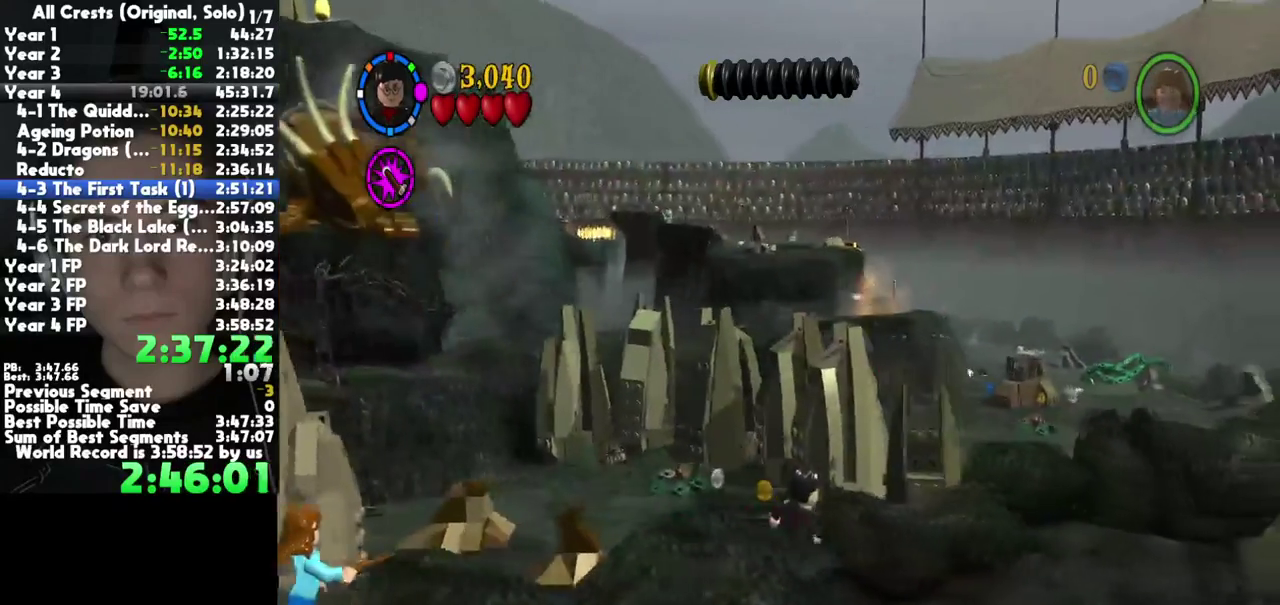
Gameplay with a controller (Xbox layout); each line is a JSON object with the inputs held at the frame after it. "events" lists button and stick changes between this image and that frame as [ms after this image, input, new state], when the widget could be followed in between. Not read: L3 R3 left_stick right_stick.
{"buttons": ["A", "DPAD_RIGHT"], "events": [[100, "DPAD_RIGHT", "down"], [467, "A", "down"]]}
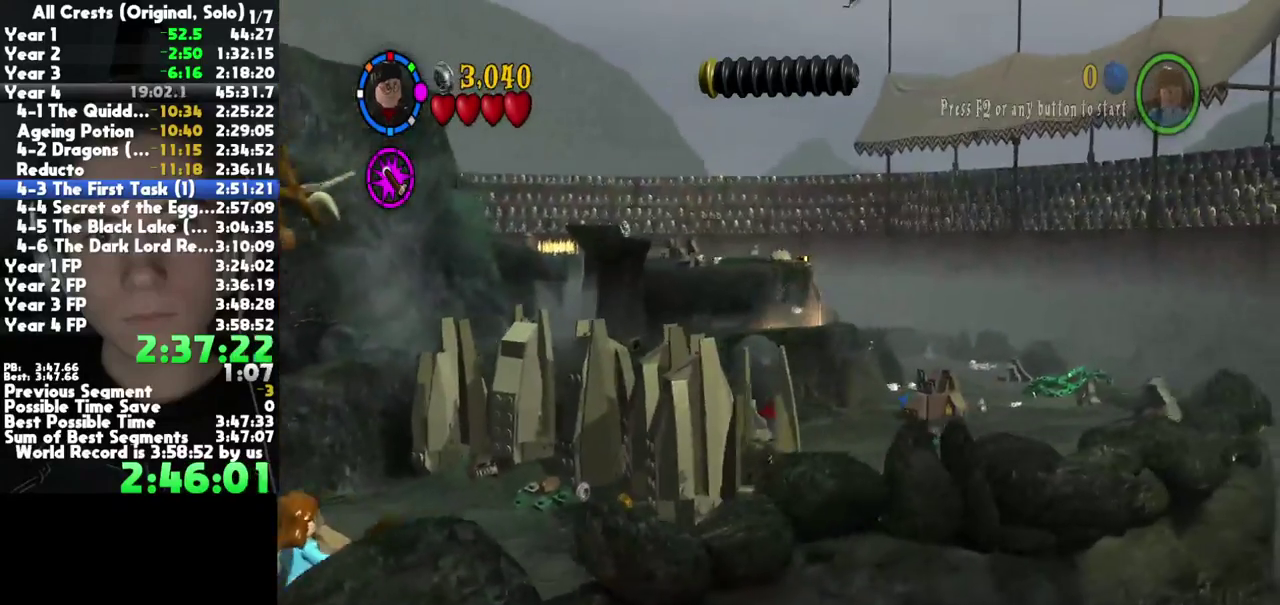
{"buttons": ["DPAD_RIGHT"], "events": [[67, "A", "up"], [117, "A", "down"], [167, "A", "up"], [233, "A", "down"], [317, "A", "up"], [383, "A", "down"], [433, "A", "up"]]}
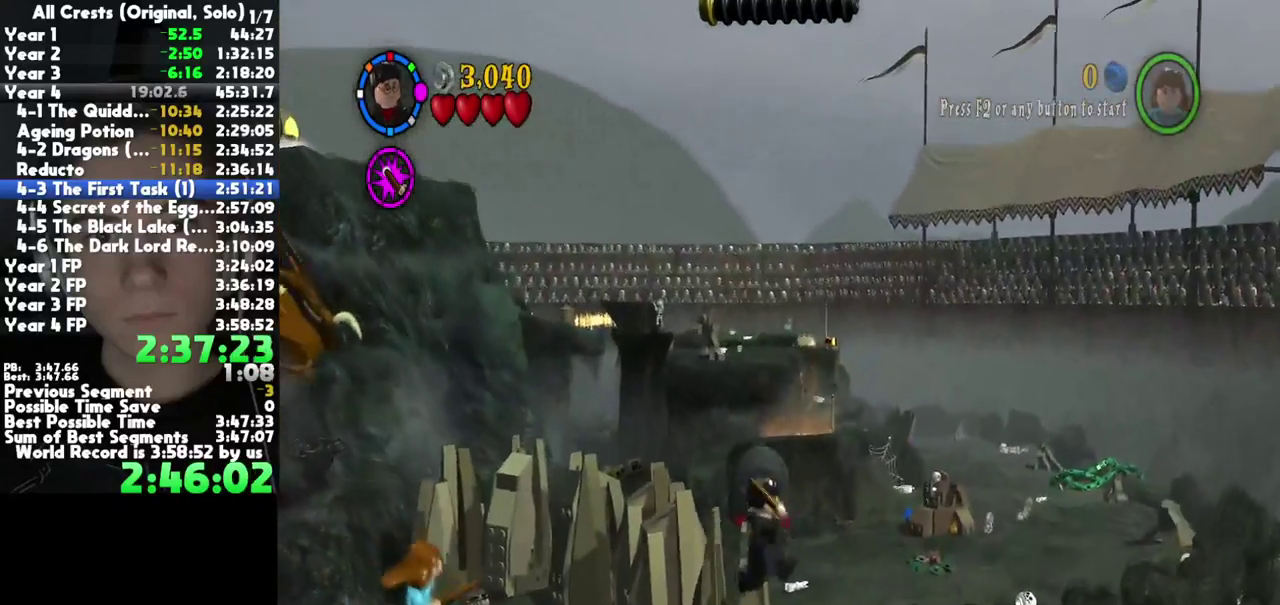
{"buttons": ["DPAD_RIGHT"], "events": []}
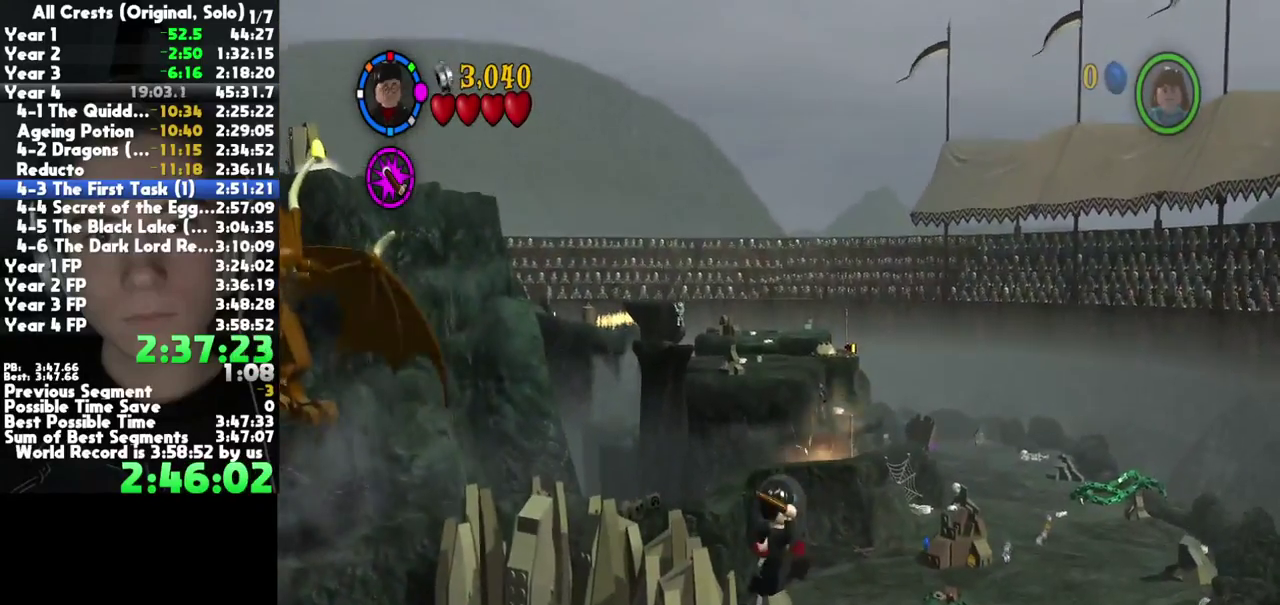
{"buttons": ["DPAD_RIGHT"], "events": []}
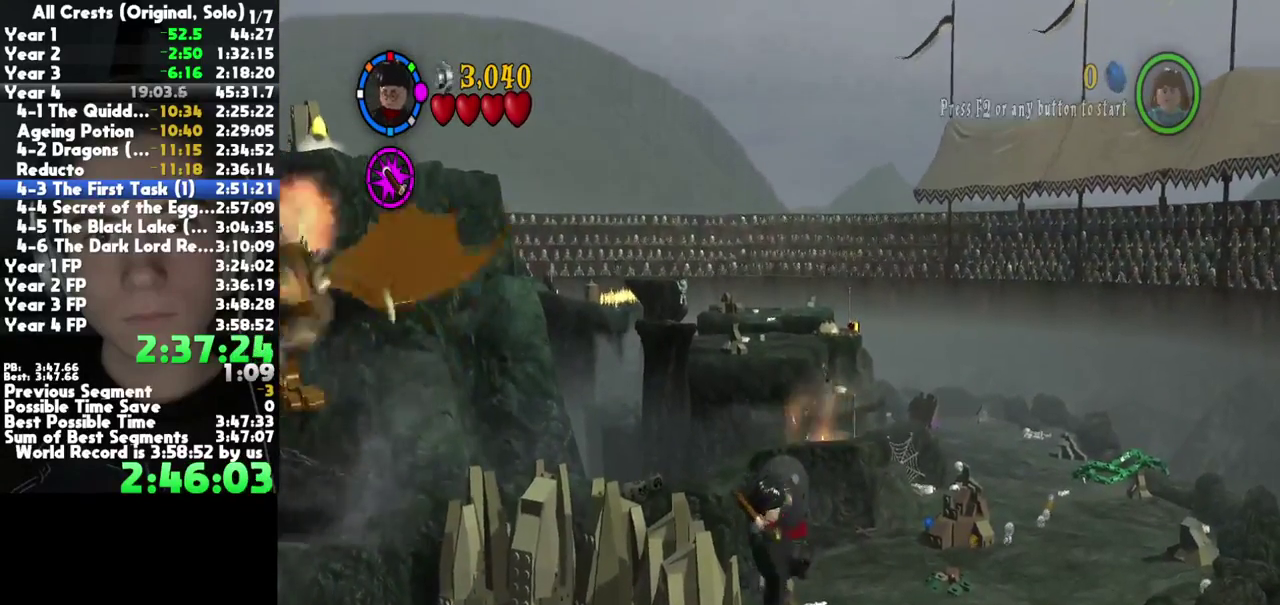
{"buttons": ["A", "DPAD_RIGHT"], "events": [[317, "A", "down"], [350, "A", "up"], [417, "A", "down"], [450, "A", "up"], [500, "A", "down"]]}
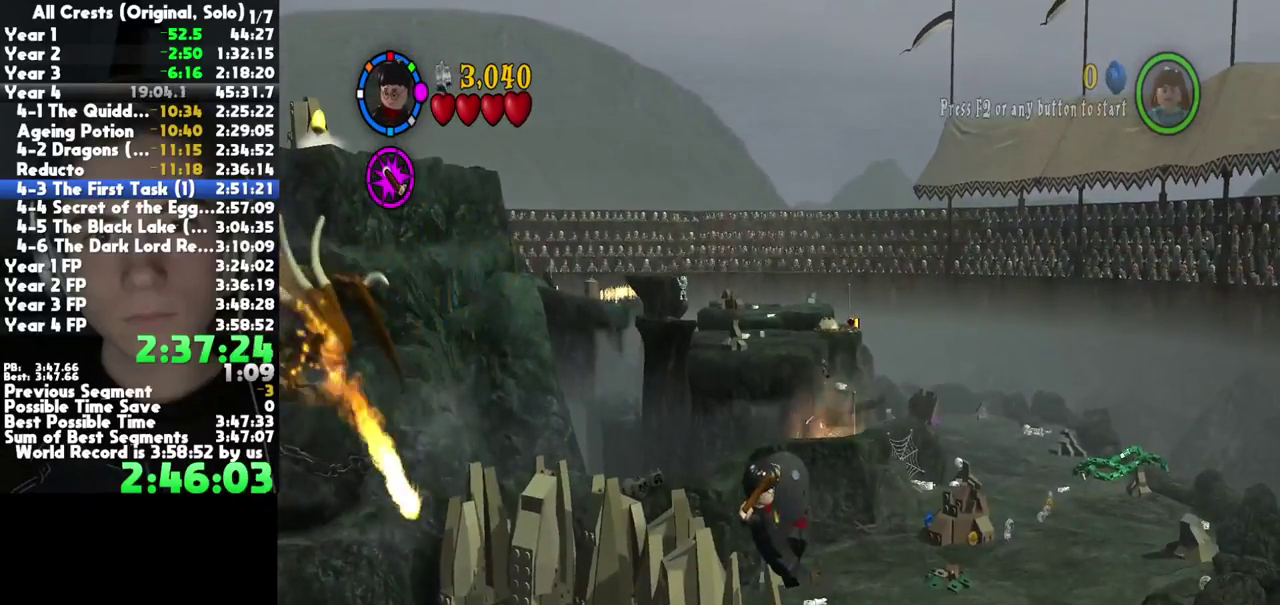
{"buttons": ["A", "DPAD_RIGHT"], "events": []}
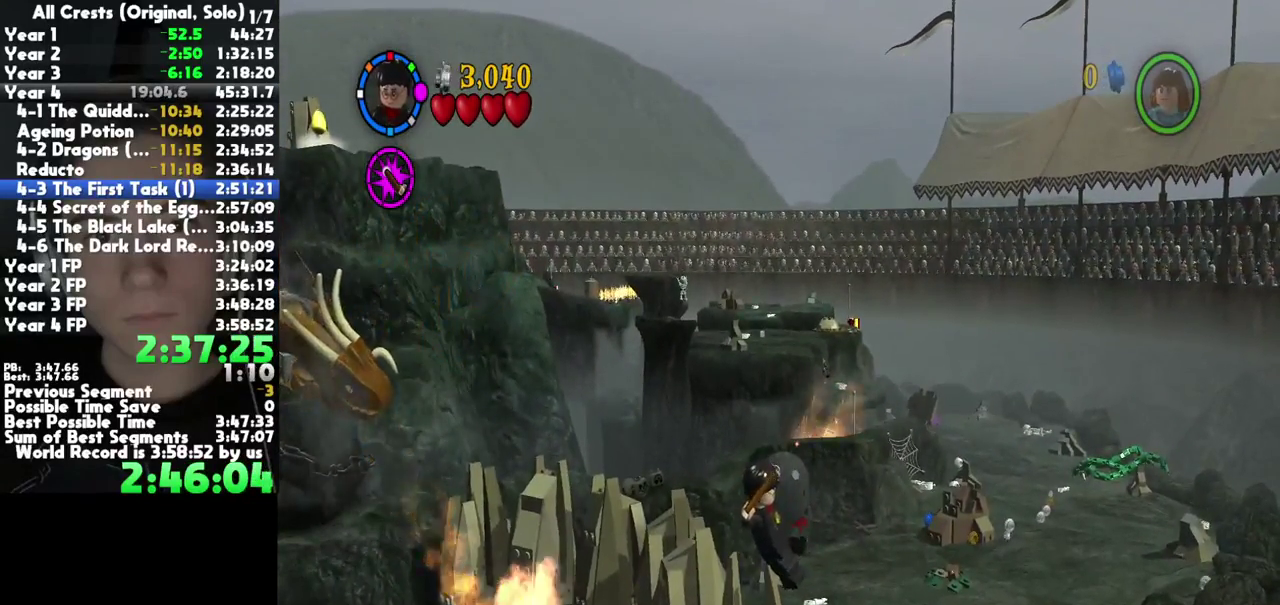
{"buttons": [], "events": [[33, "A", "up"], [83, "A", "down"], [117, "A", "up"], [167, "A", "down"], [217, "A", "up"], [267, "A", "down"], [283, "A", "up"], [350, "A", "down"], [367, "A", "up"], [450, "DPAD_RIGHT", "up"]]}
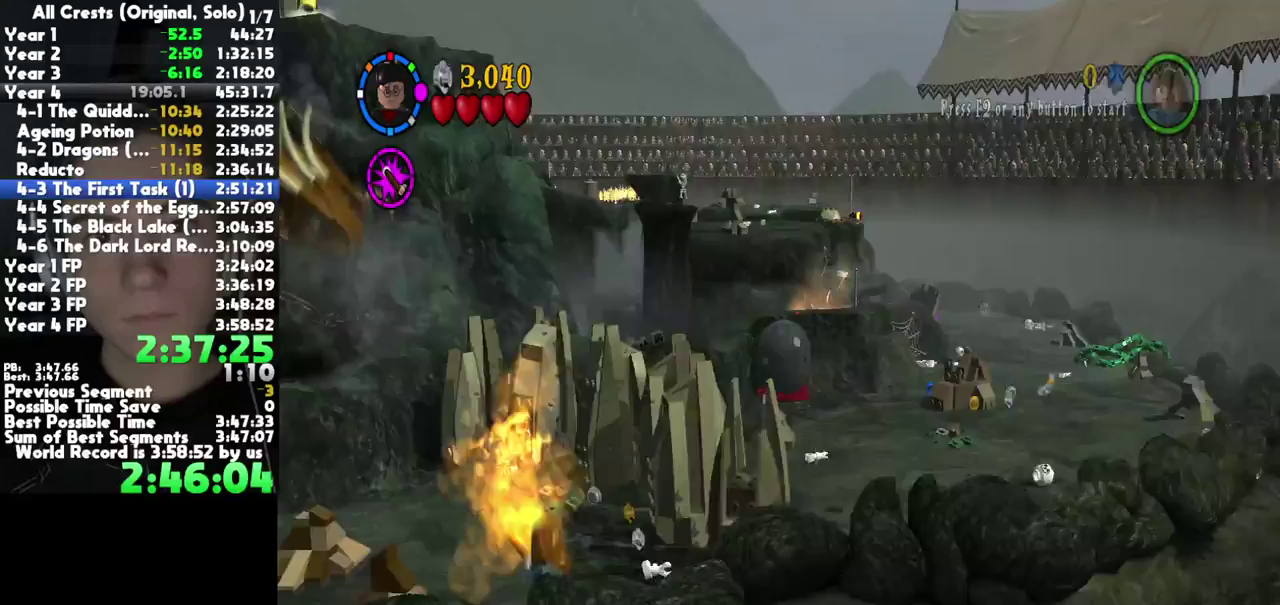
{"buttons": ["DPAD_RIGHT"], "events": [[67, "DPAD_LEFT", "down"], [350, "DPAD_LEFT", "up"], [433, "DPAD_RIGHT", "down"]]}
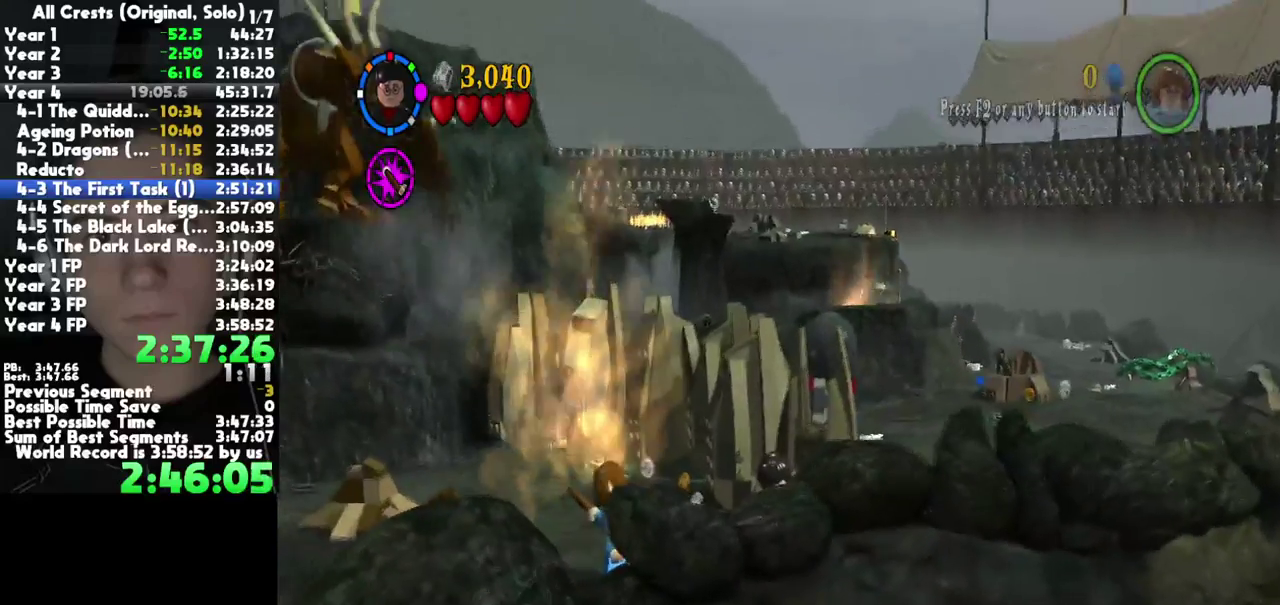
{"buttons": ["DPAD_RIGHT"], "events": []}
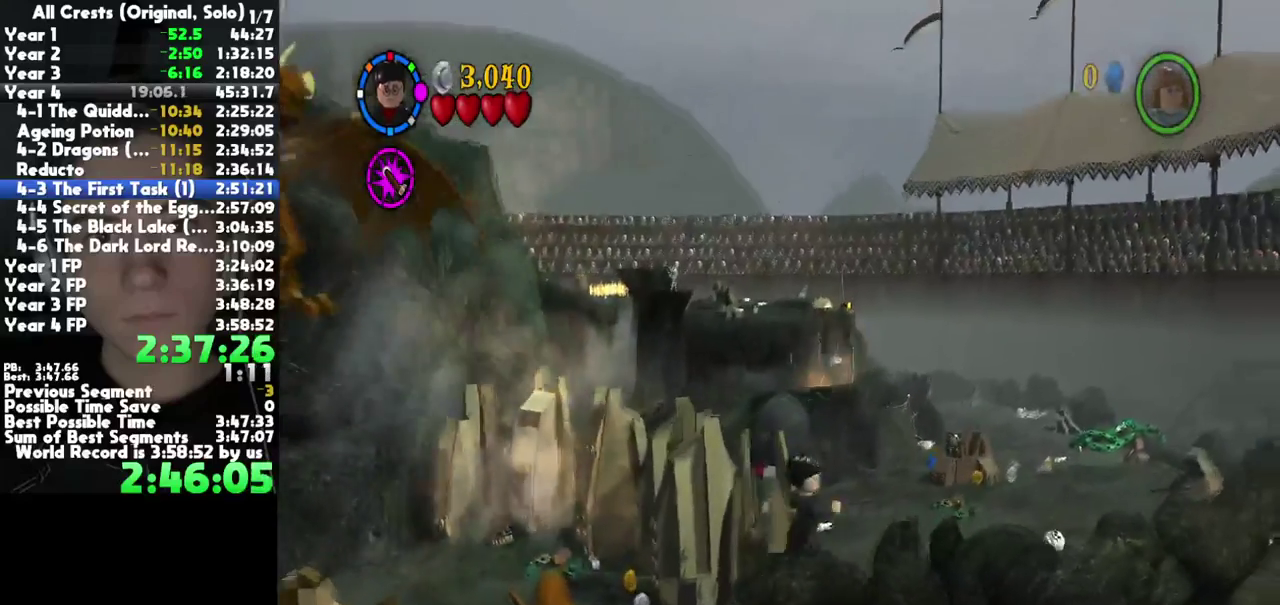
{"buttons": ["DPAD_RIGHT"], "events": []}
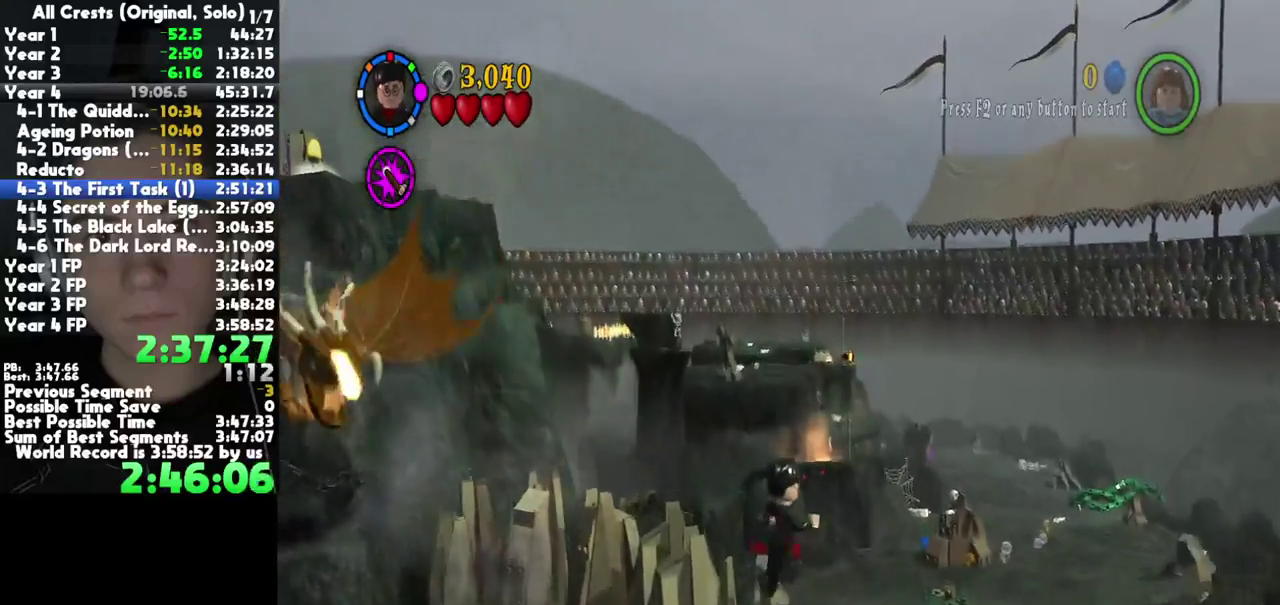
{"buttons": ["DPAD_RIGHT"], "events": []}
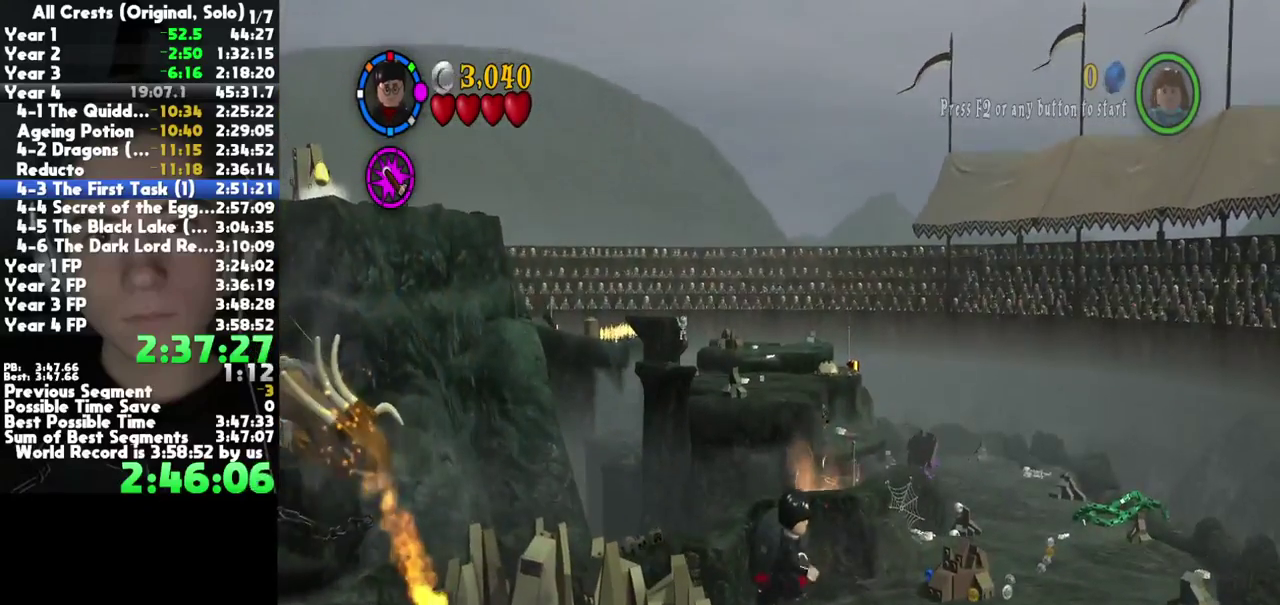
{"buttons": ["DPAD_RIGHT"], "events": []}
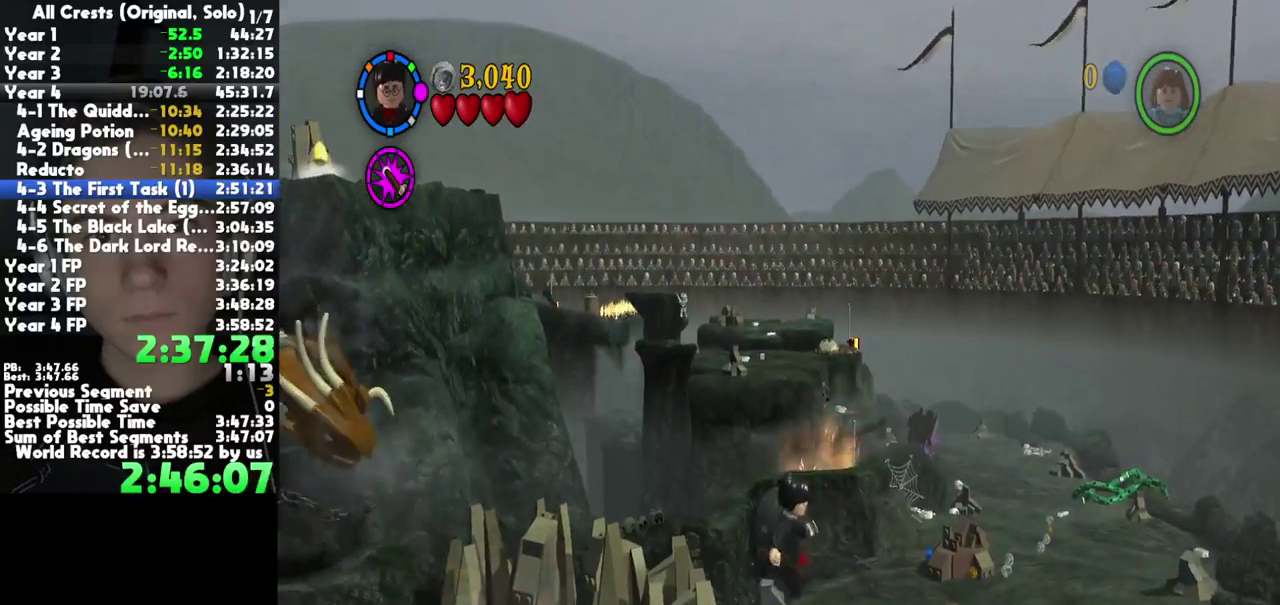
{"buttons": ["DPAD_RIGHT"], "events": []}
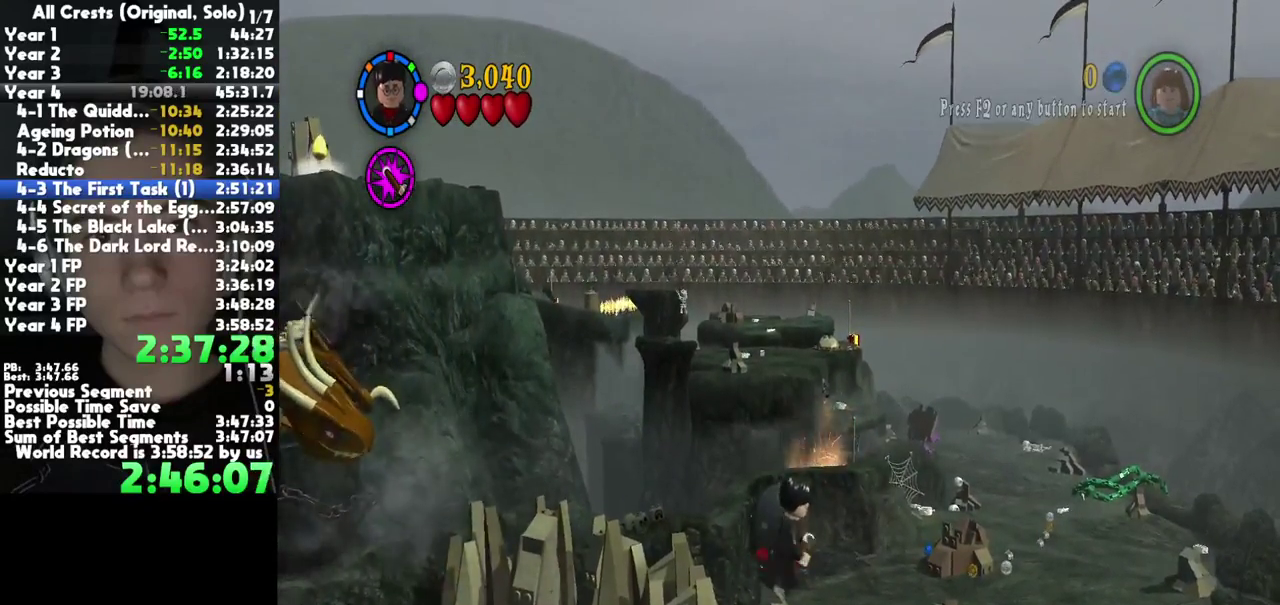
{"buttons": [], "events": [[133, "DPAD_RIGHT", "up"], [283, "DPAD_LEFT", "down"], [483, "DPAD_LEFT", "up"]]}
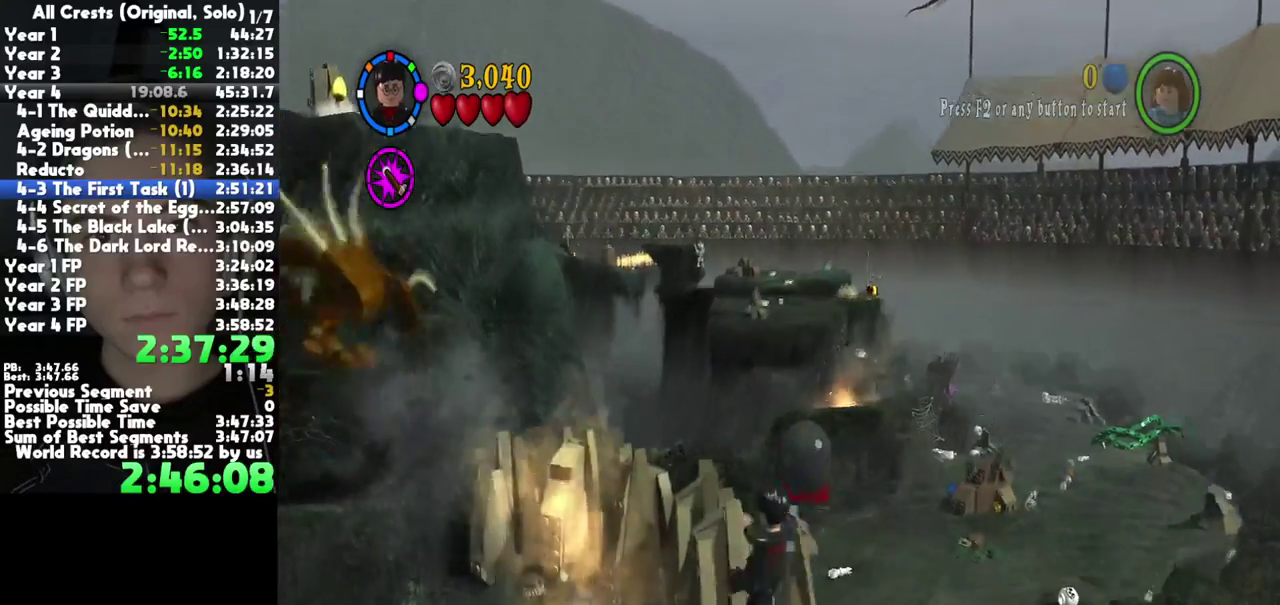
{"buttons": ["DPAD_RIGHT"], "events": [[83, "DPAD_RIGHT", "down"]]}
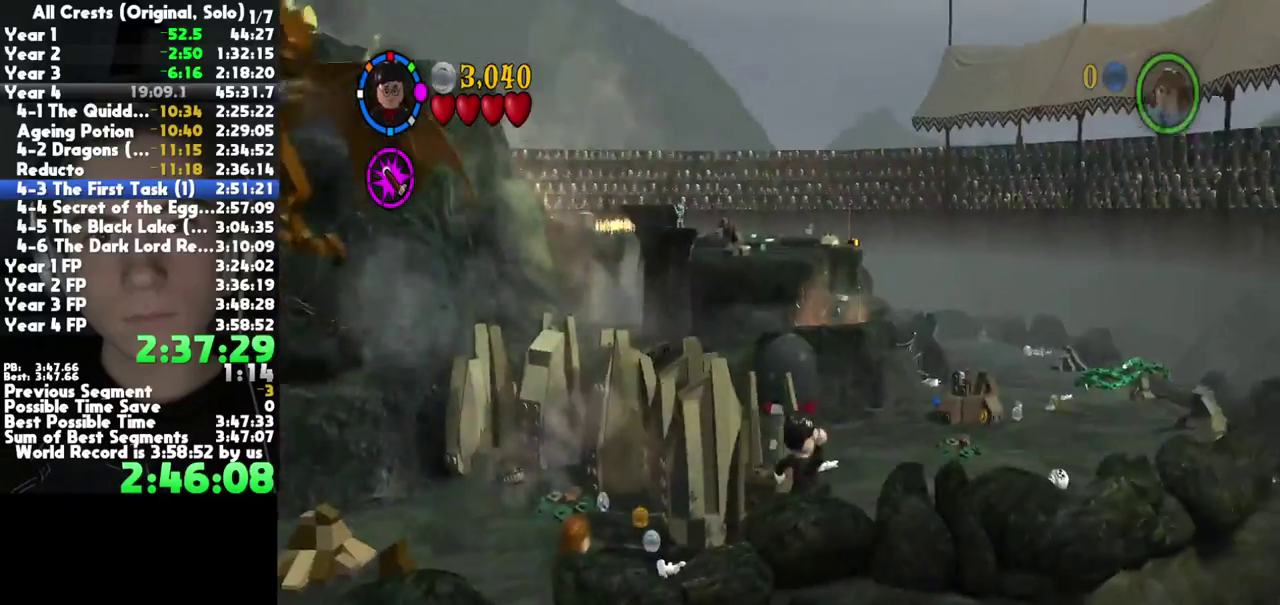
{"buttons": ["DPAD_RIGHT"], "events": []}
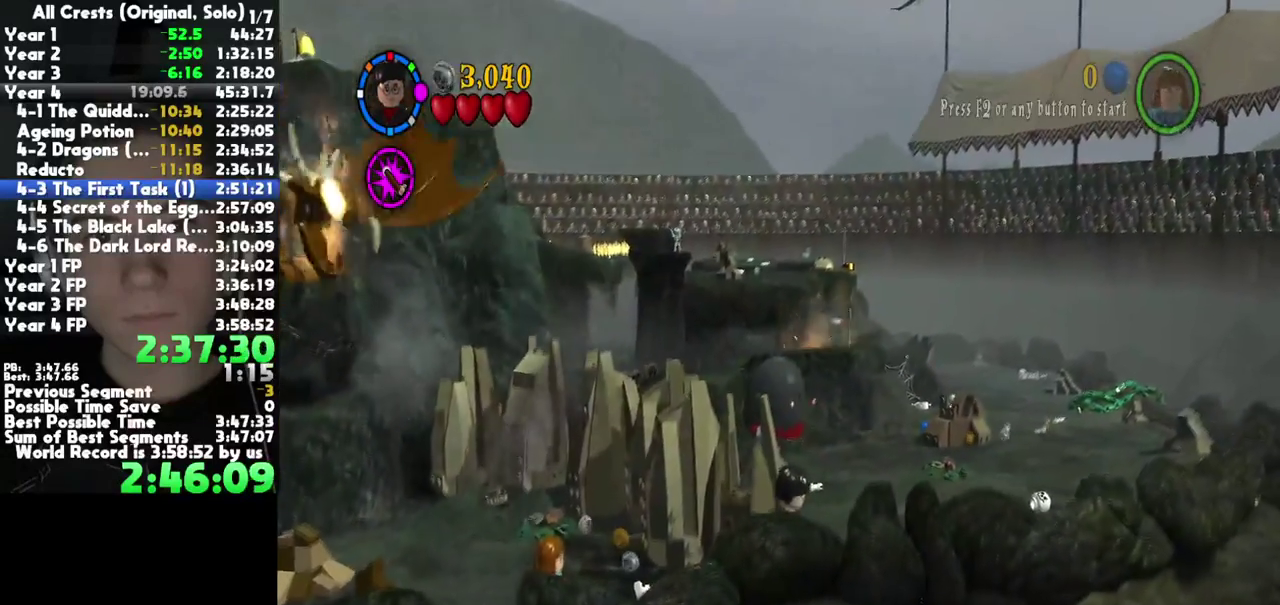
{"buttons": ["DPAD_RIGHT"], "events": []}
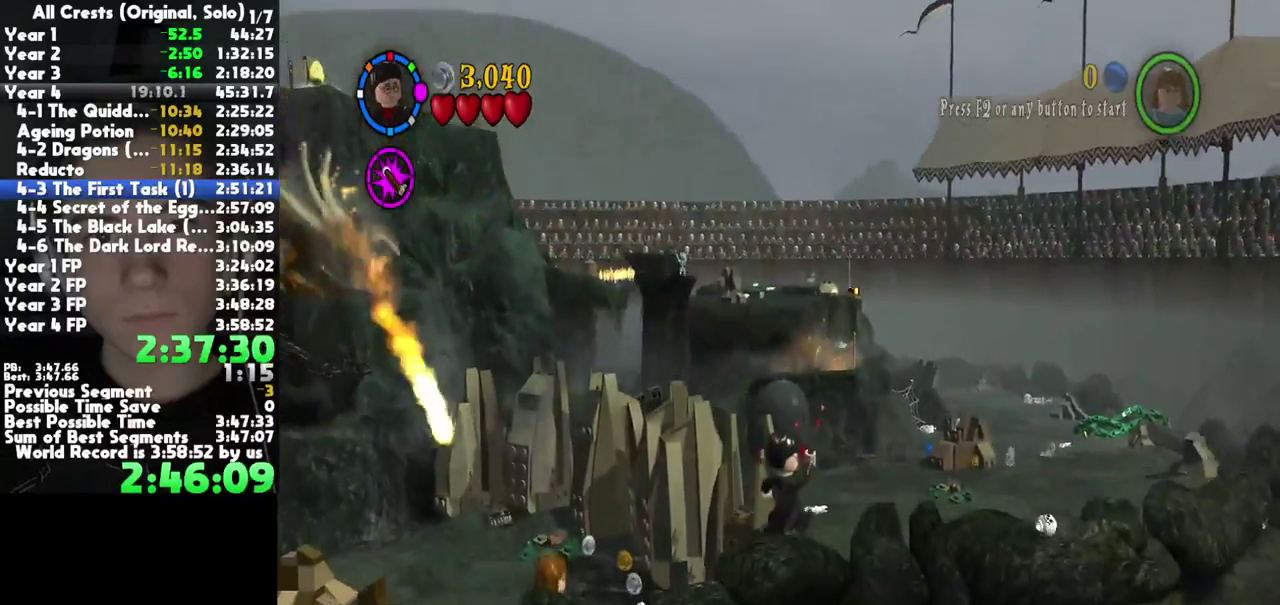
{"buttons": ["DPAD_RIGHT"], "events": []}
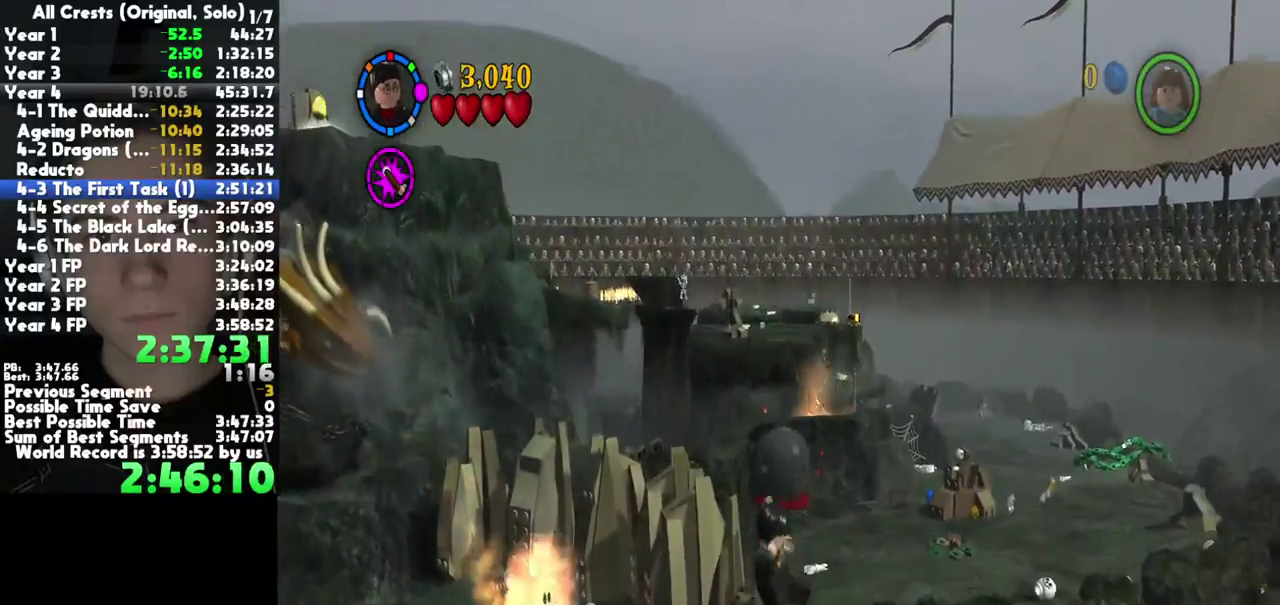
{"buttons": ["A", "DPAD_RIGHT"], "events": [[50, "A", "down"], [83, "A", "up"], [133, "A", "down"], [167, "A", "up"], [250, "A", "down"], [367, "A", "up"], [383, "A", "down"], [433, "A", "up"], [500, "A", "down"]]}
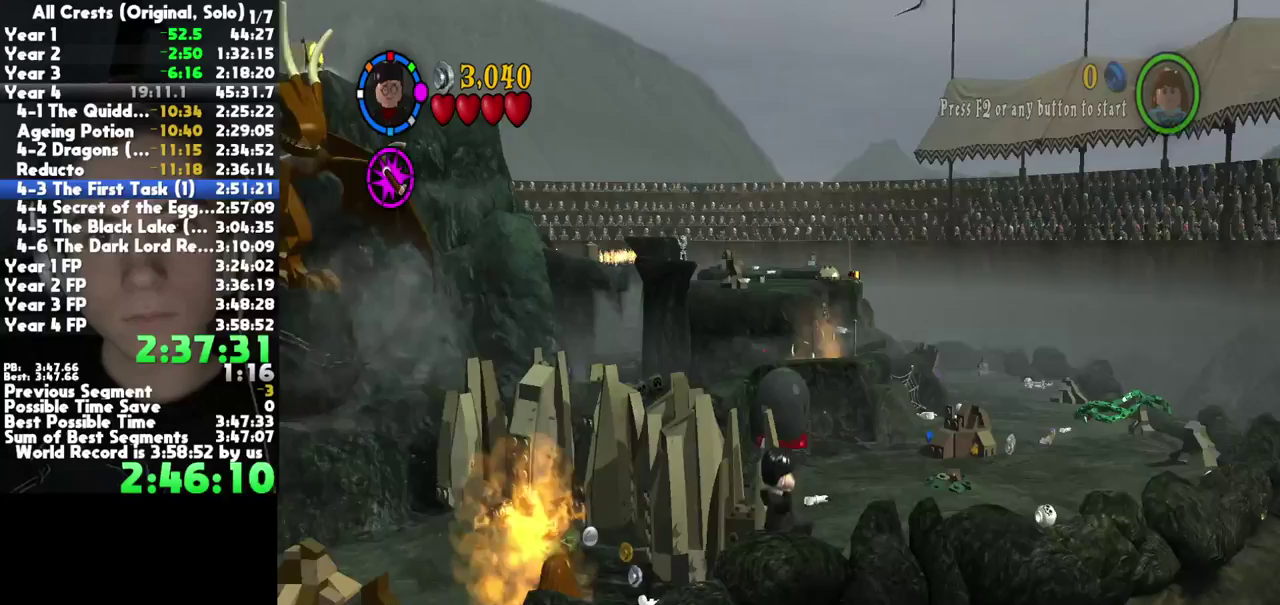
{"buttons": ["A", "DPAD_RIGHT"], "events": []}
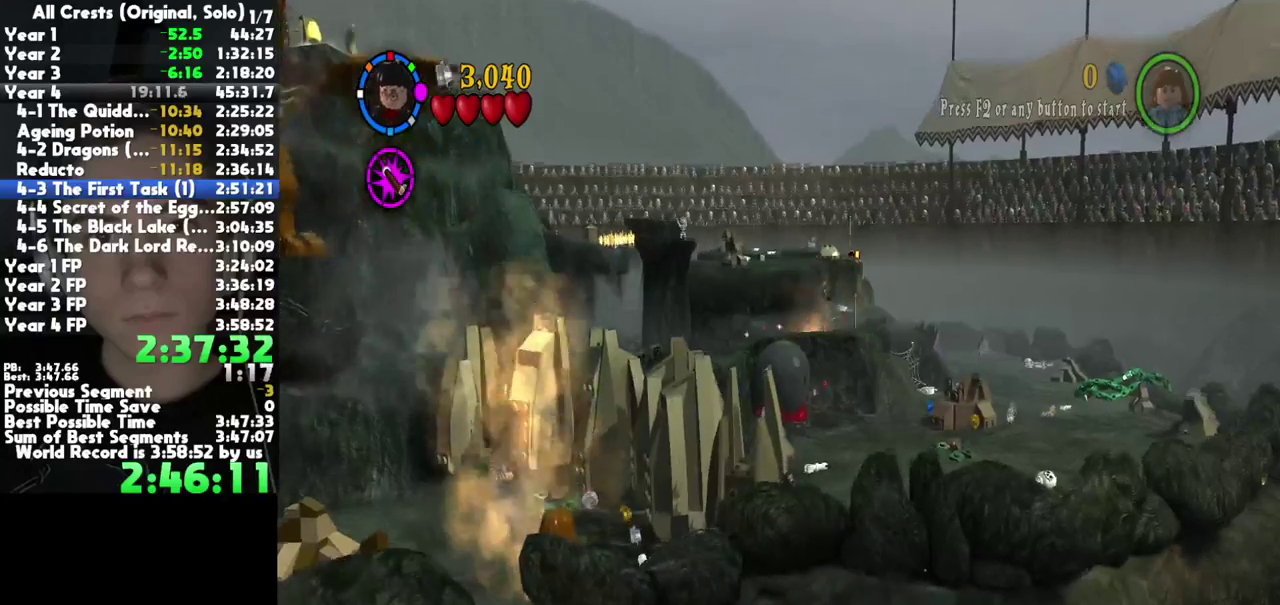
{"buttons": ["DPAD_DOWN", "DPAD_RIGHT"], "events": [[33, "A", "up"], [83, "A", "down"], [100, "A", "up"], [167, "A", "down"], [200, "A", "up"], [267, "A", "down"], [283, "A", "up"], [333, "A", "down"], [350, "DPAD_DOWN", "down"], [383, "A", "up"], [417, "A", "down"], [450, "A", "up"]]}
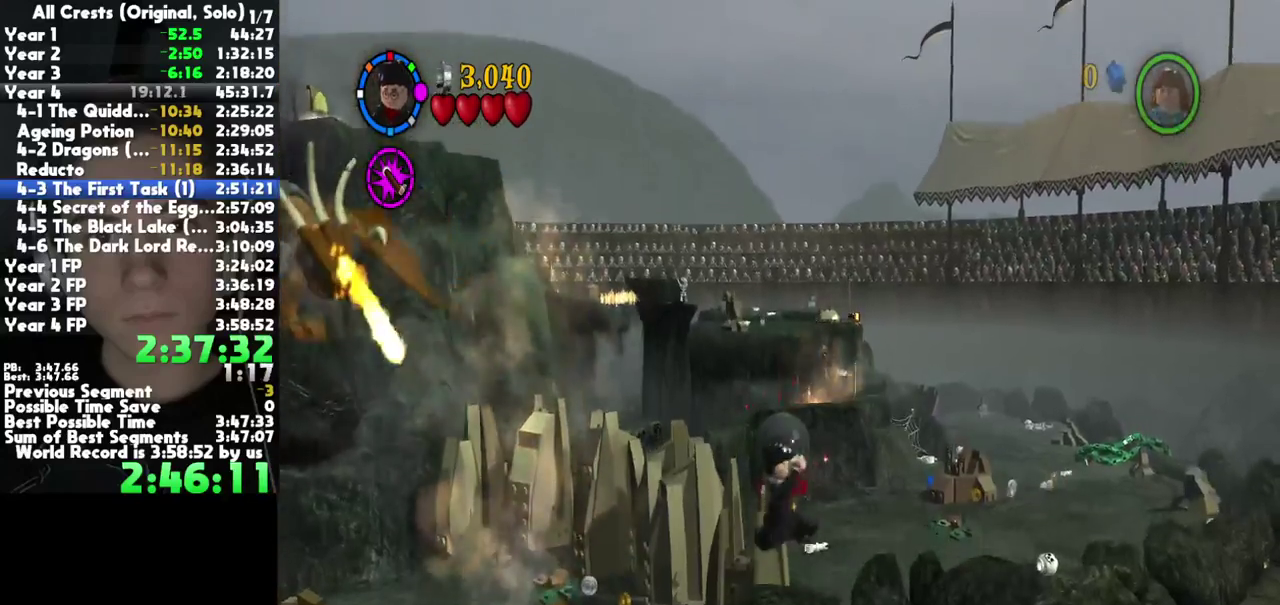
{"buttons": ["A", "DPAD_RIGHT"], "events": [[17, "A", "down"], [33, "A", "up"], [83, "DPAD_DOWN", "up"], [100, "A", "down"], [117, "A", "up"], [183, "A", "down"], [200, "A", "up"], [267, "A", "down"], [283, "A", "up"], [333, "A", "down"], [367, "A", "up"], [417, "A", "down"], [450, "A", "up"], [500, "A", "down"]]}
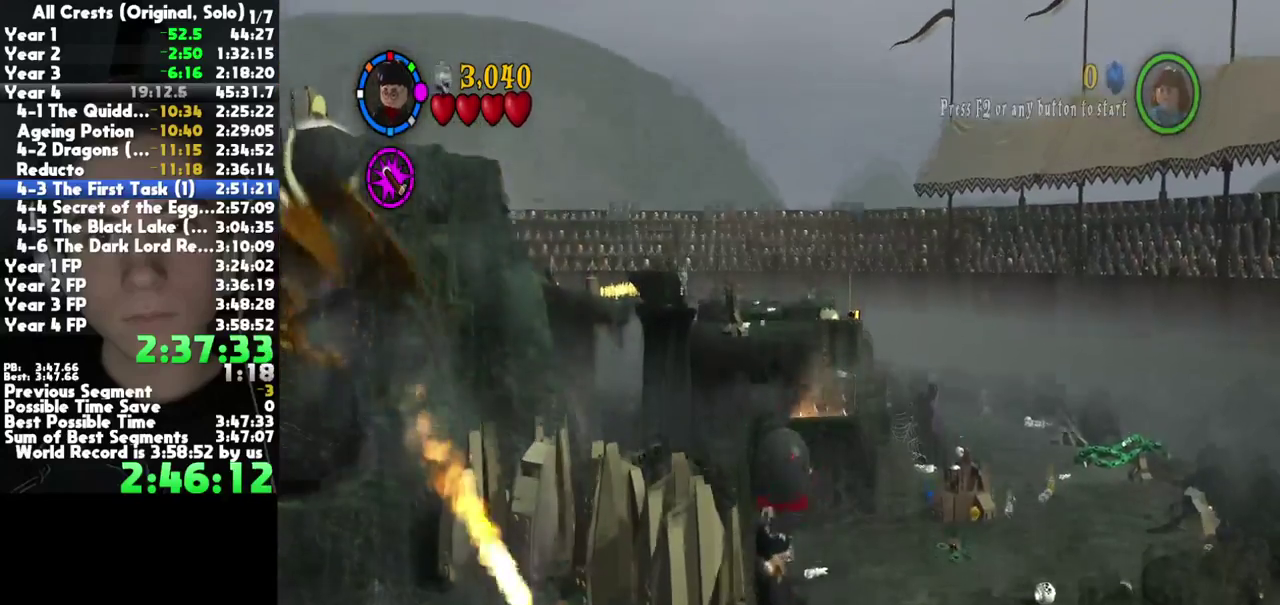
{"buttons": ["DPAD_RIGHT"], "events": [[50, "A", "up"], [100, "A", "down"], [133, "A", "up"], [183, "A", "down"], [217, "A", "up"], [267, "A", "down"], [300, "A", "up"], [350, "A", "down"], [383, "A", "up"], [433, "A", "down"], [483, "A", "up"]]}
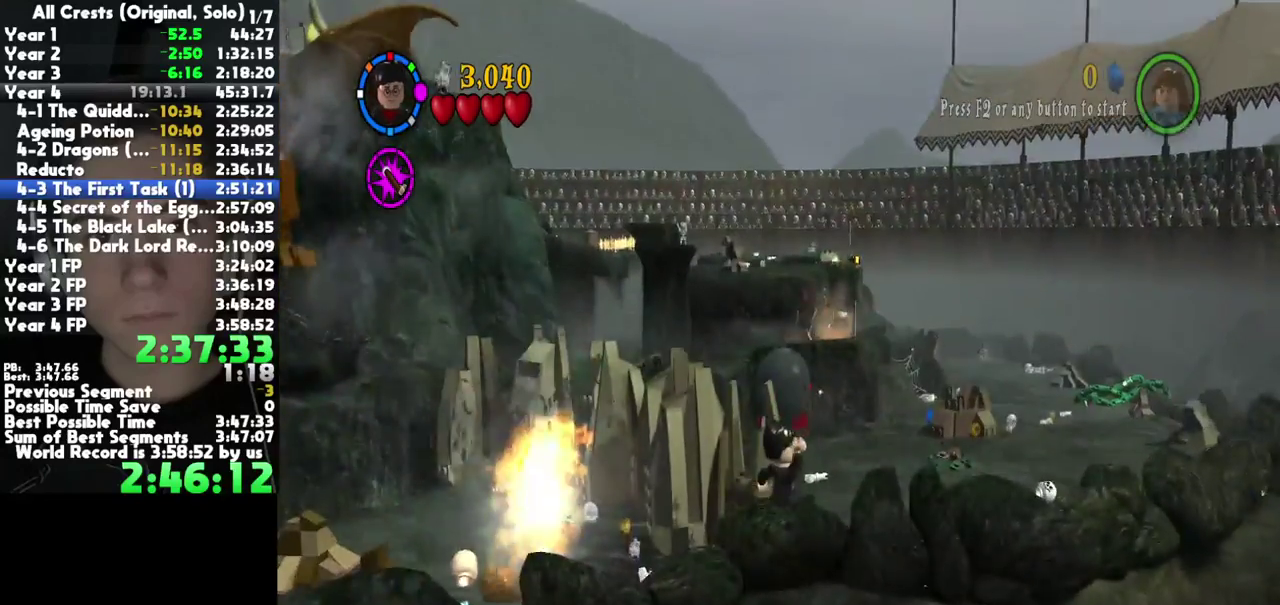
{"buttons": ["DPAD_RIGHT"], "events": []}
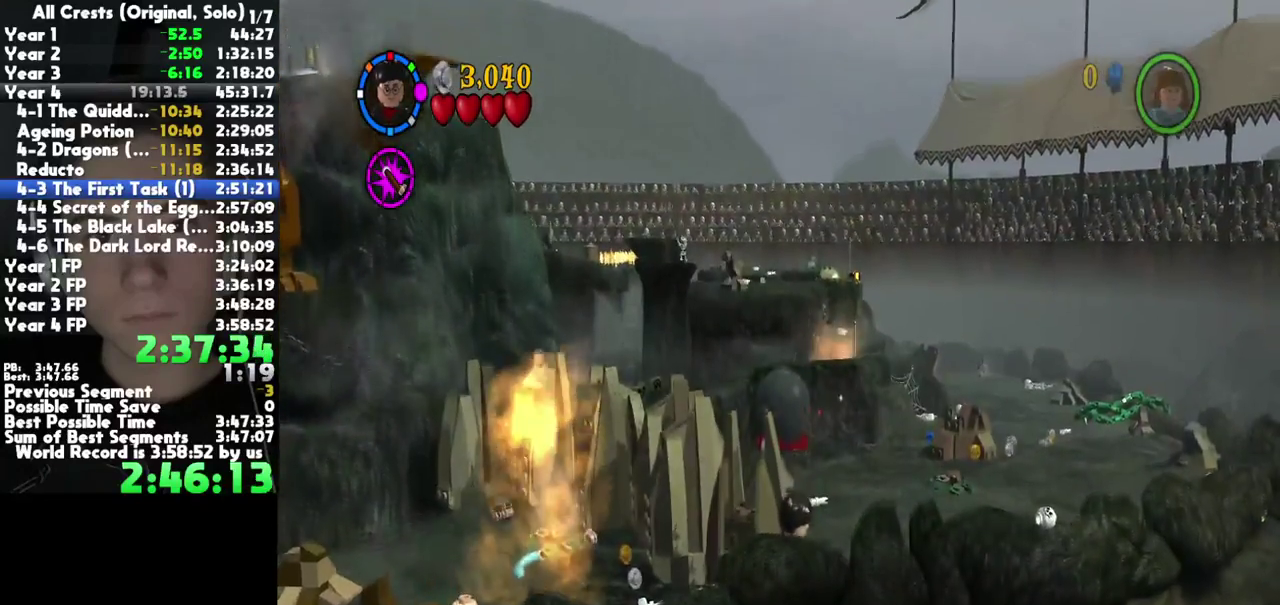
{"buttons": ["A"], "events": [[33, "A", "down"], [67, "A", "up"], [117, "A", "down"], [150, "A", "up"], [200, "A", "down"], [233, "A", "up"], [283, "A", "down"], [317, "A", "up"], [350, "A", "down"], [417, "A", "up"], [450, "DPAD_RIGHT", "up"], [483, "A", "down"]]}
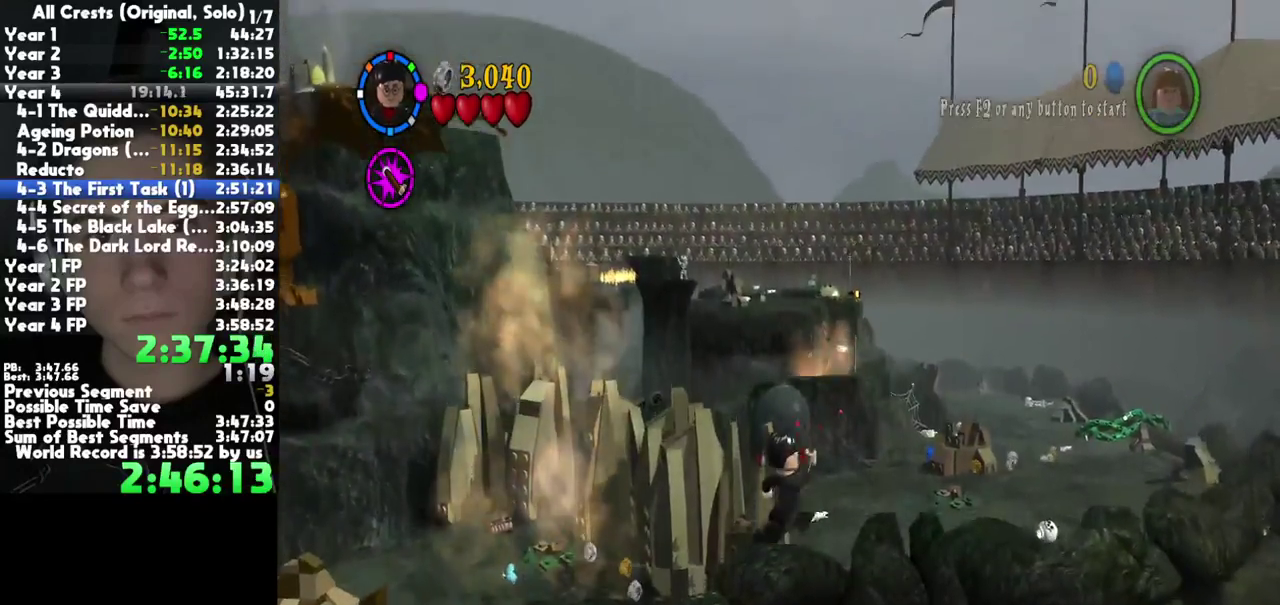
{"buttons": [], "events": [[17, "A", "up"]]}
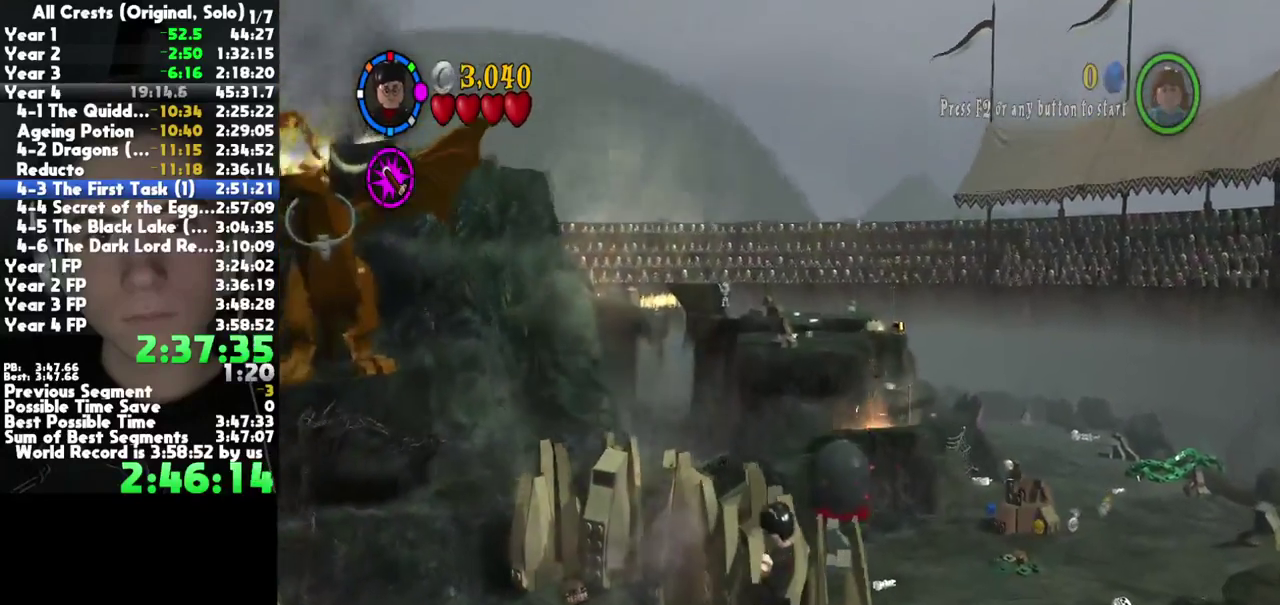
{"buttons": ["DPAD_RIGHT"], "events": [[300, "DPAD_RIGHT", "down"]]}
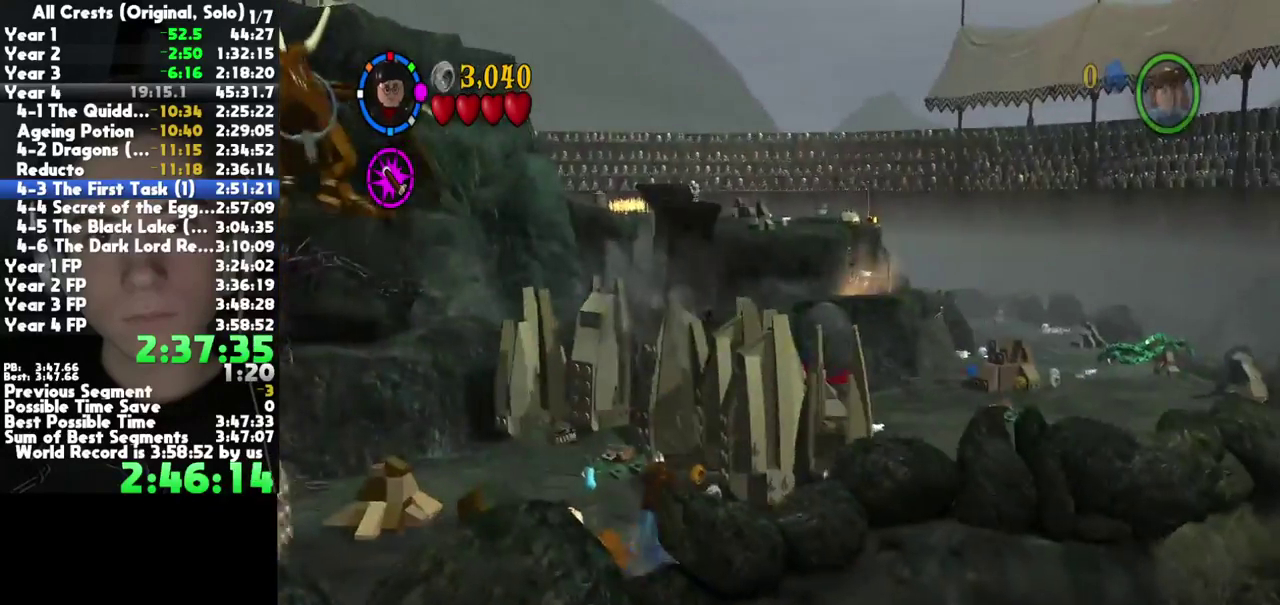
{"buttons": ["A", "DPAD_RIGHT"], "events": [[33, "A", "down"], [83, "A", "up"], [133, "A", "down"], [183, "A", "up"], [233, "A", "down"], [267, "A", "up"], [317, "A", "down"], [350, "A", "up"], [400, "A", "down"], [433, "A", "up"], [483, "A", "down"]]}
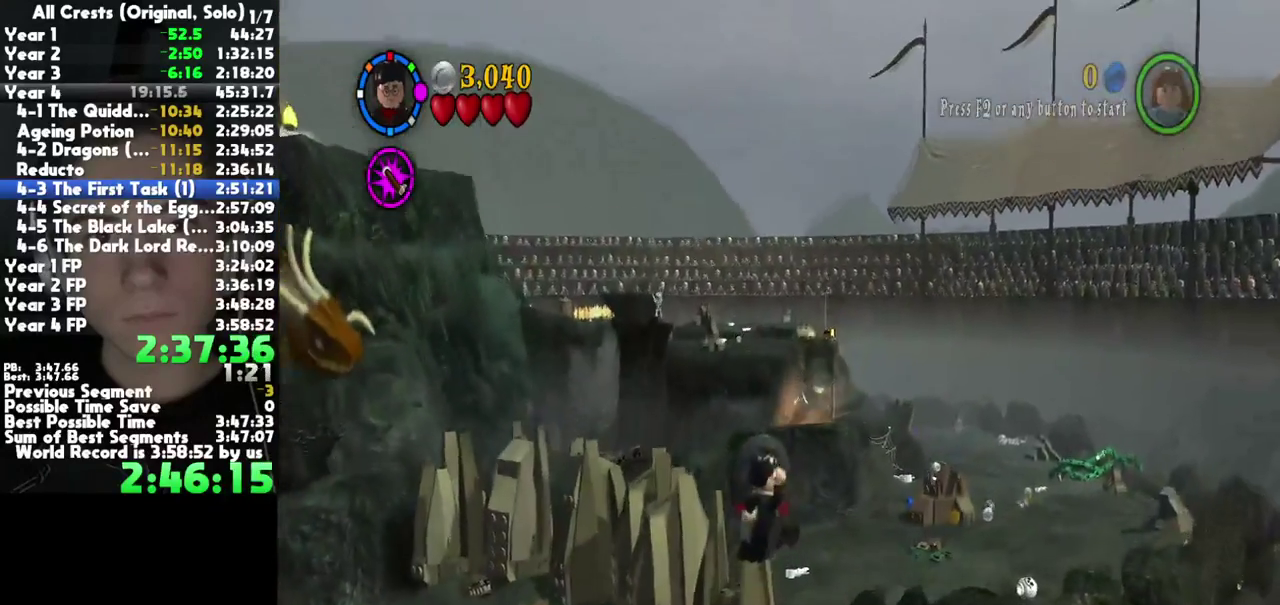
{"buttons": ["A", "DPAD_RIGHT"], "events": []}
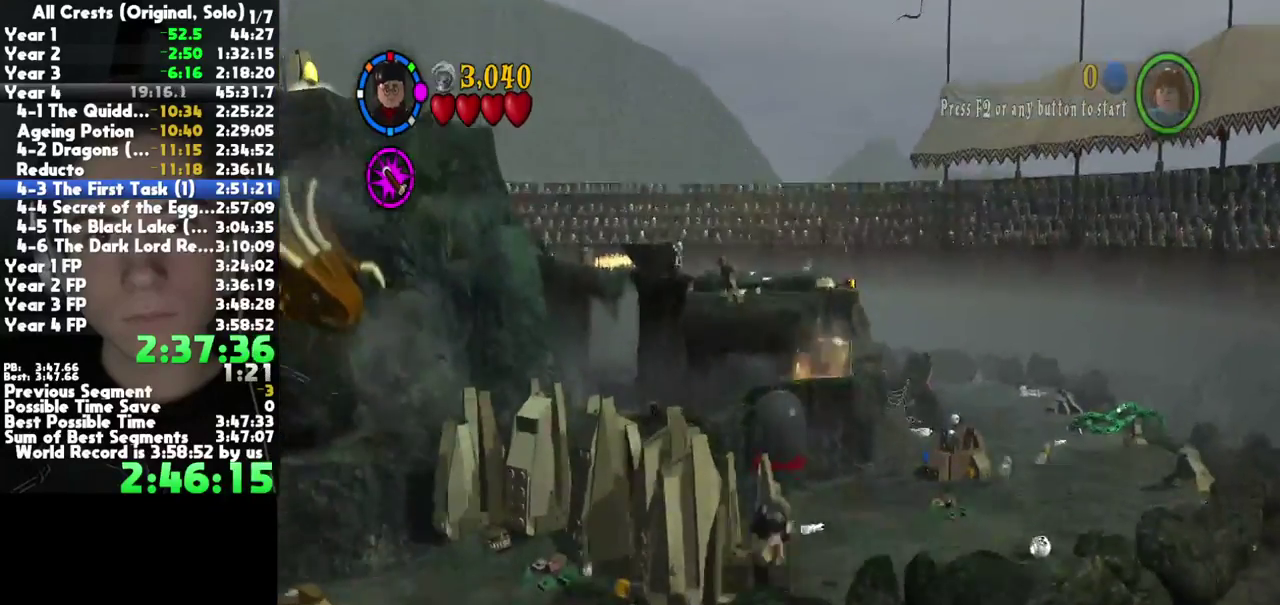
{"buttons": ["DPAD_RIGHT"], "events": [[17, "A", "up"], [83, "A", "down"], [133, "A", "up"], [167, "A", "down"], [200, "A", "up"], [267, "A", "down"], [317, "A", "up"], [383, "A", "down"], [450, "A", "up"]]}